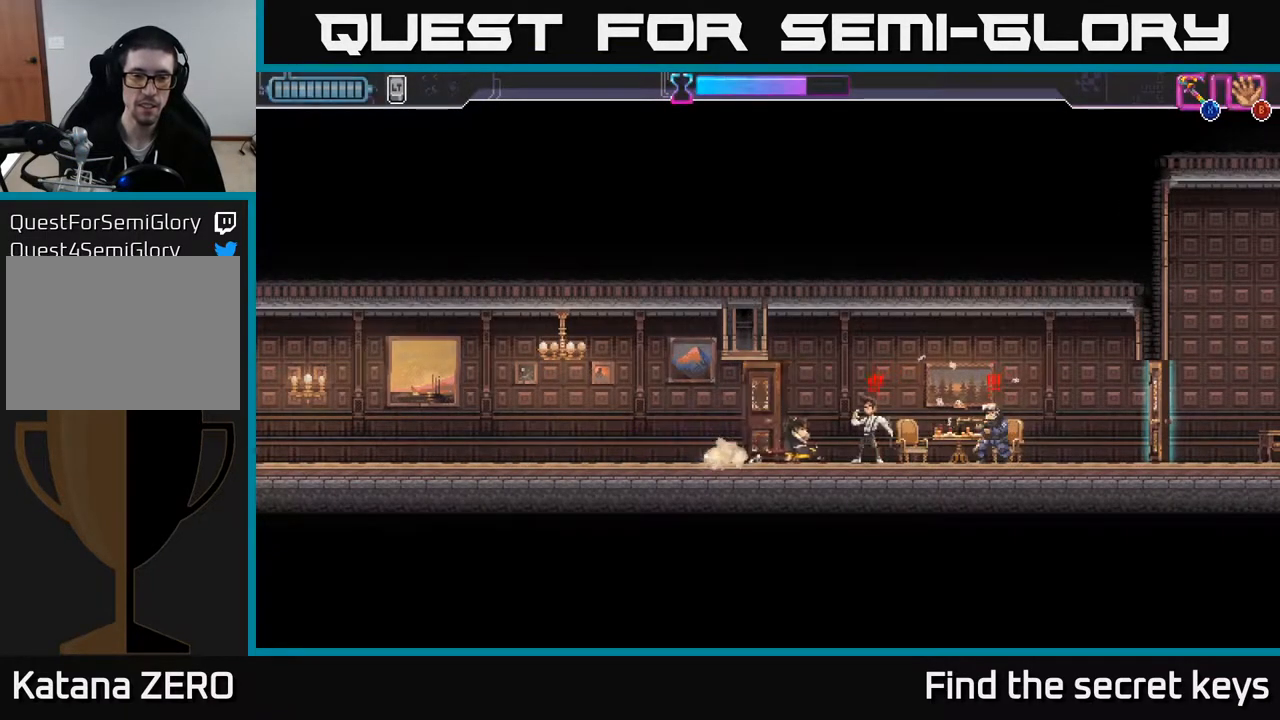
Gameplay with a controller (Xbox layout); each line is a JSON object with the inputs held at the frame after it. "events" lists button and stick changes between this image and that frame as [ms after this image, input, new state], when the widget could be followed in between.
{"buttons": ["X"], "left_stick": "right", "right_stick": "center", "events": [[150, "X", "down"], [217, "R2", "up"], [250, "X", "up"], [300, "X", "down"], [400, "X", "up"], [467, "X", "down"]]}
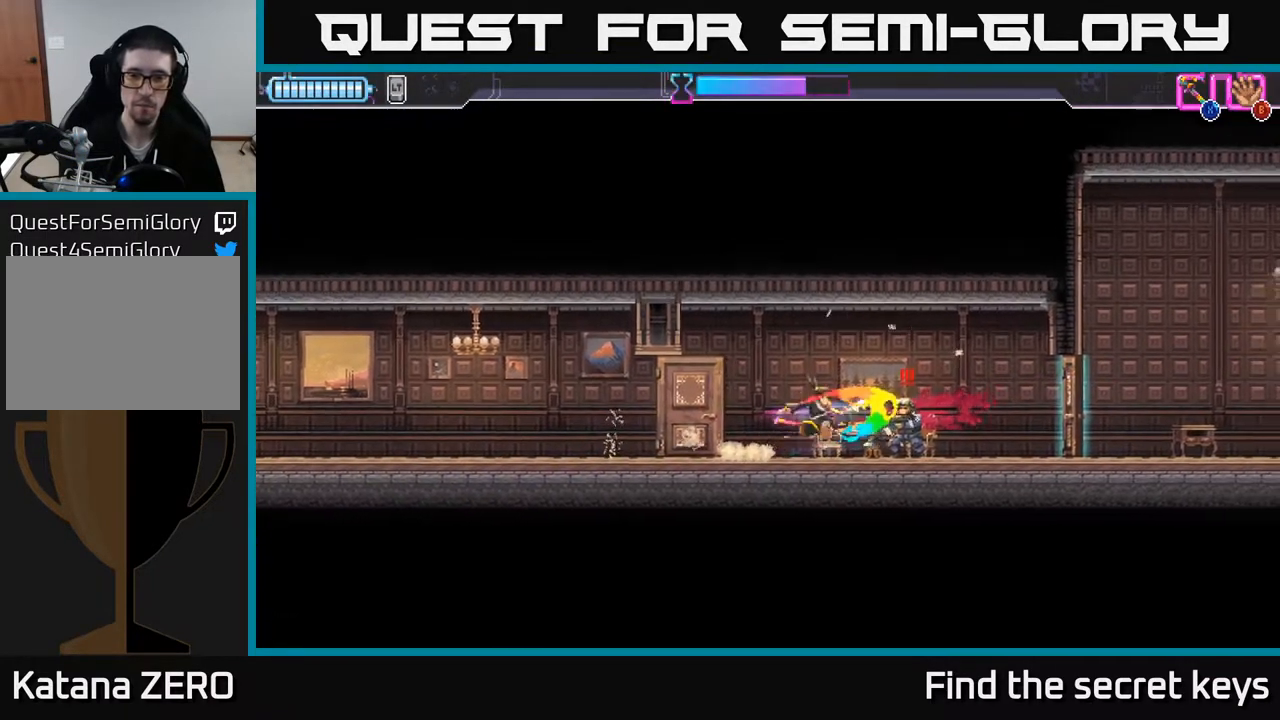
{"buttons": [], "left_stick": "up-right", "right_stick": "center", "events": [[50, "X", "up"], [133, "X", "down"], [217, "X", "up"], [317, "left_stick", "up-right"]]}
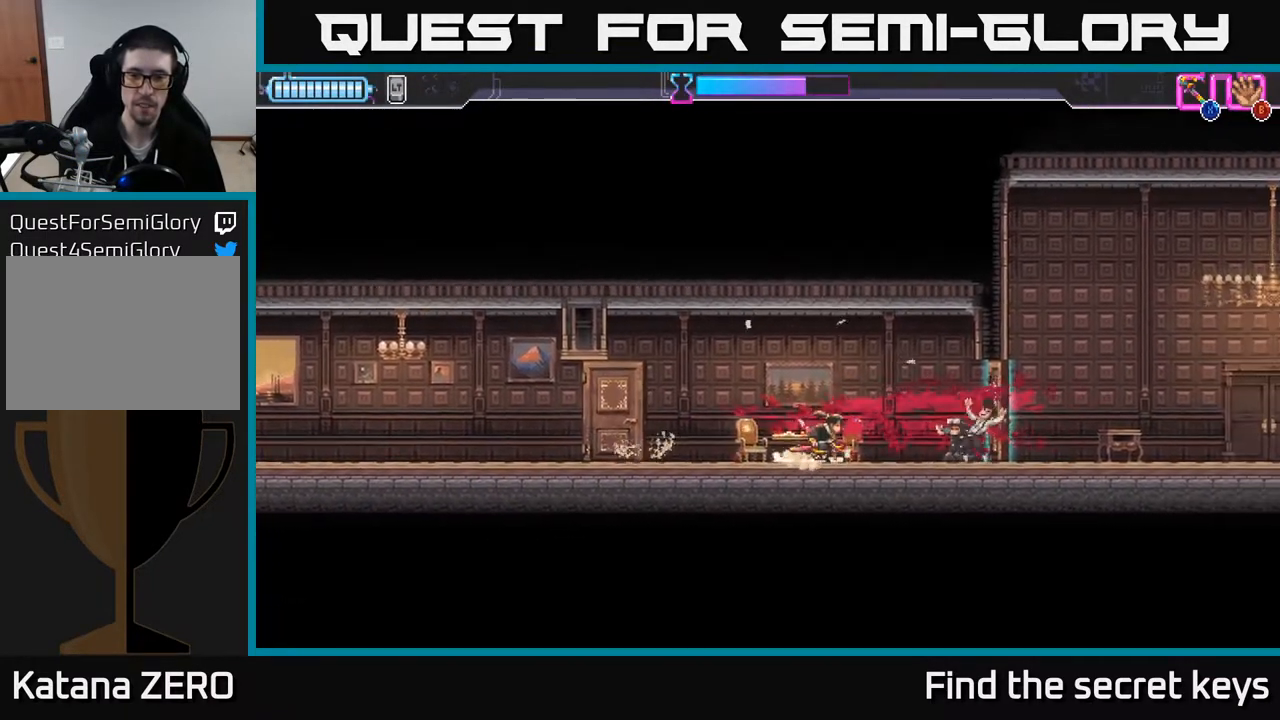
{"buttons": [], "left_stick": "center", "right_stick": "center", "events": [[33, "left_stick", "center"], [150, "left_stick", "right"], [367, "X", "down"], [400, "left_stick", "center"], [483, "X", "up"]]}
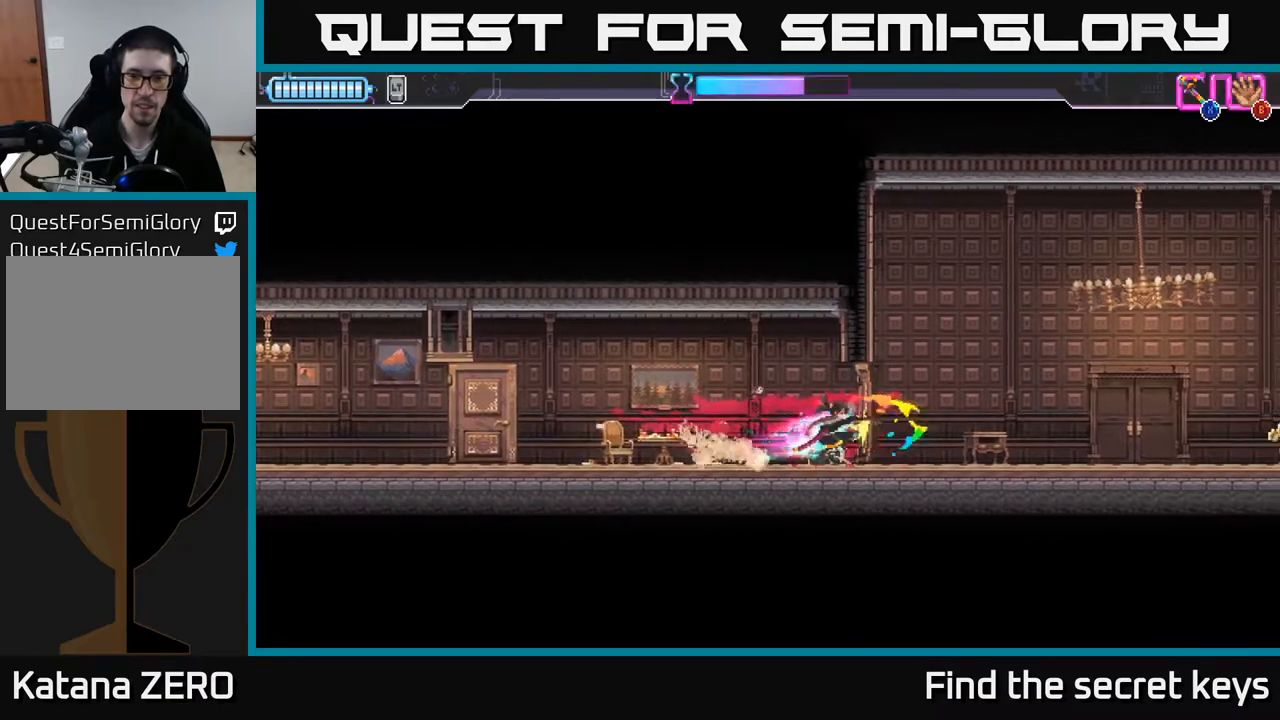
{"buttons": ["R2"], "left_stick": "right", "right_stick": "center", "events": [[67, "left_stick", "right"], [500, "R2", "down"]]}
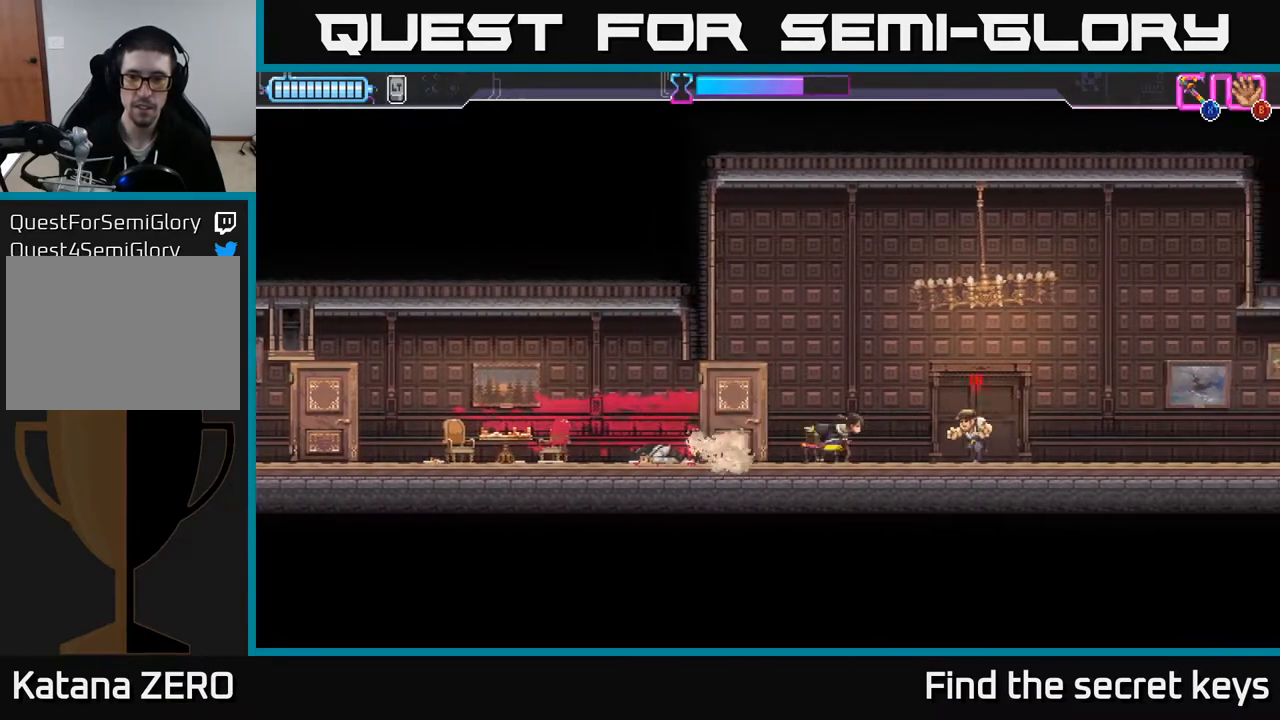
{"buttons": [], "left_stick": "center", "right_stick": "center", "events": [[100, "X", "down"], [133, "R2", "up"], [200, "X", "up"], [417, "left_stick", "center"]]}
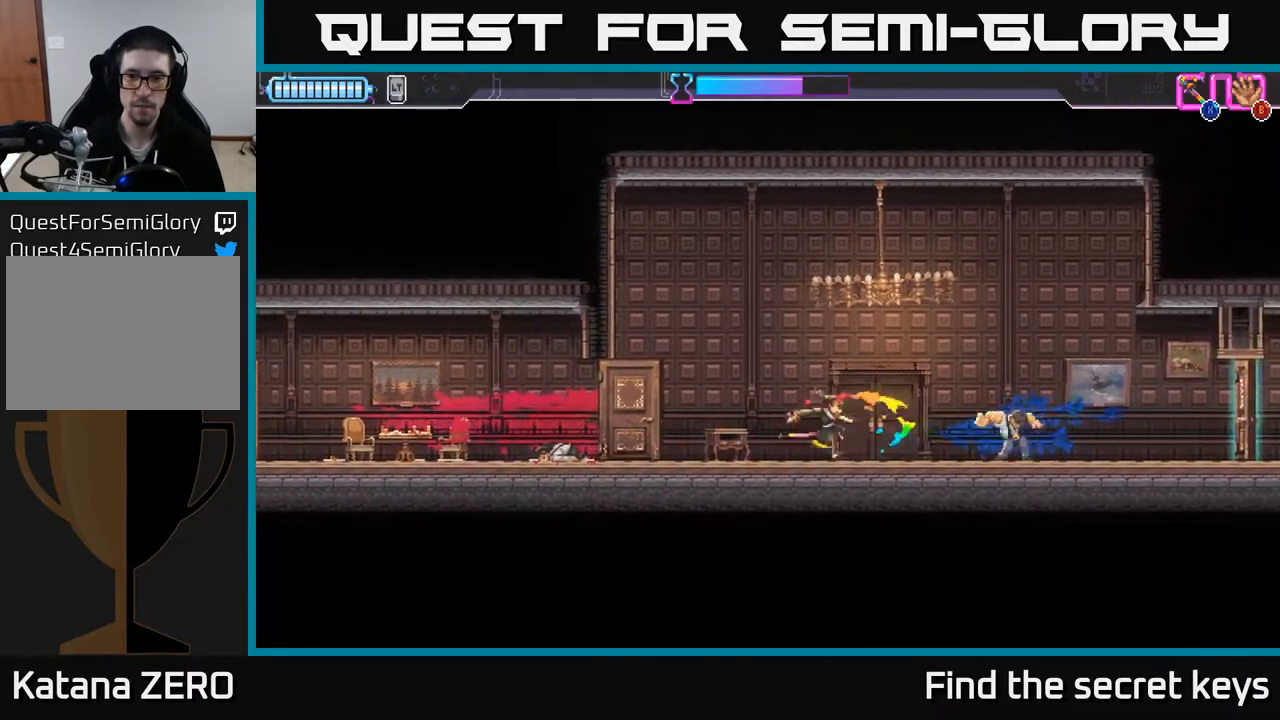
{"buttons": [], "left_stick": "right", "right_stick": "center", "events": [[83, "left_stick", "right"]]}
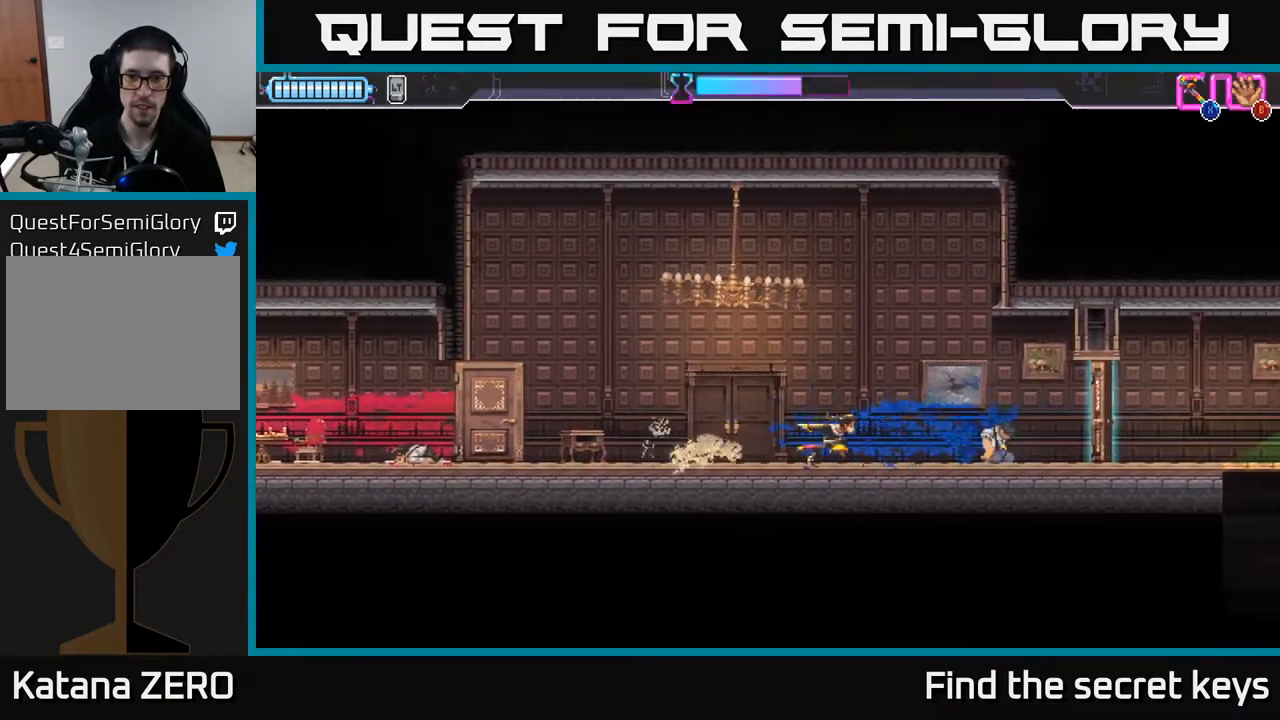
{"buttons": [], "left_stick": "right", "right_stick": "center", "events": []}
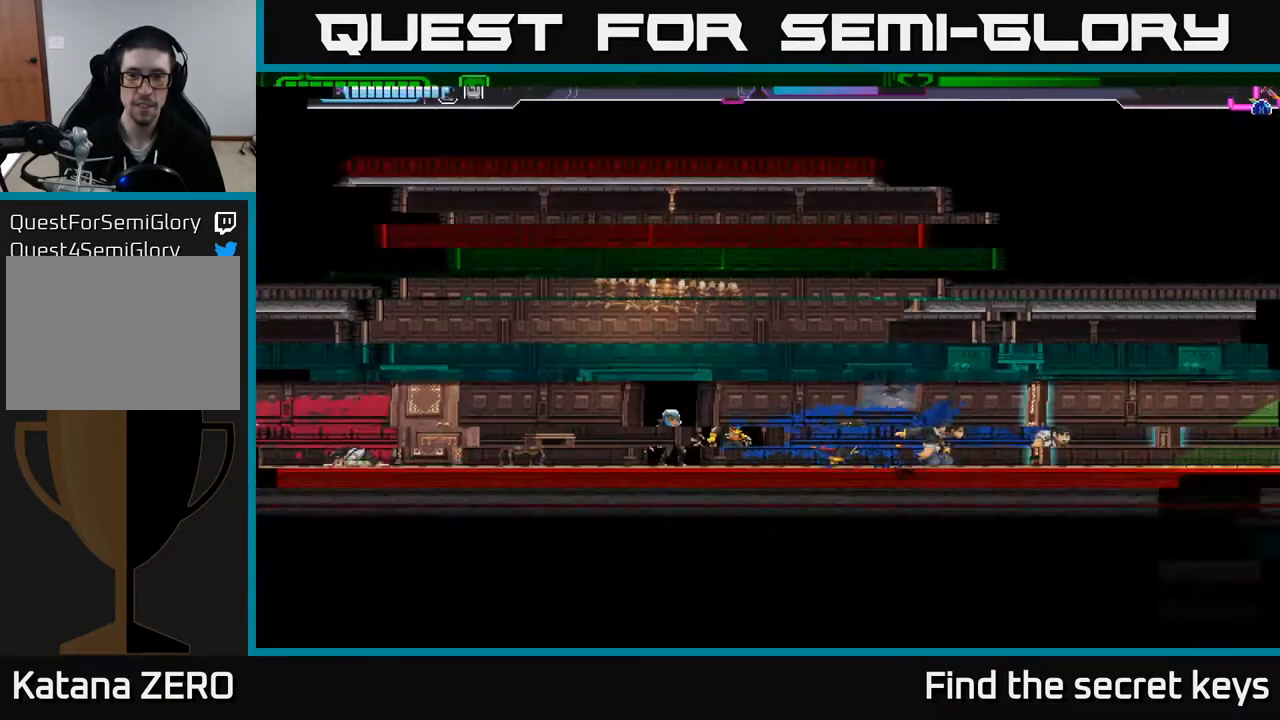
{"buttons": [], "left_stick": "center", "right_stick": "center", "events": [[67, "left_stick", "center"]]}
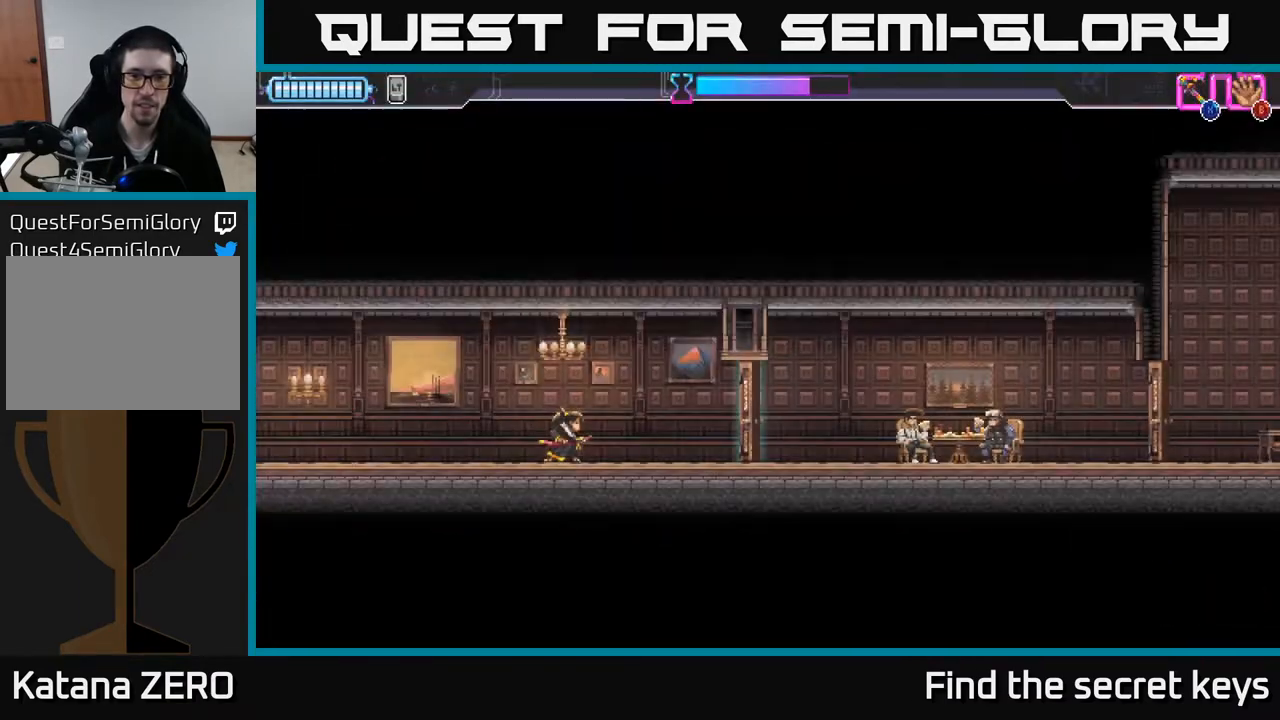
{"buttons": [], "left_stick": "right", "right_stick": "center", "events": [[200, "left_stick", "right"]]}
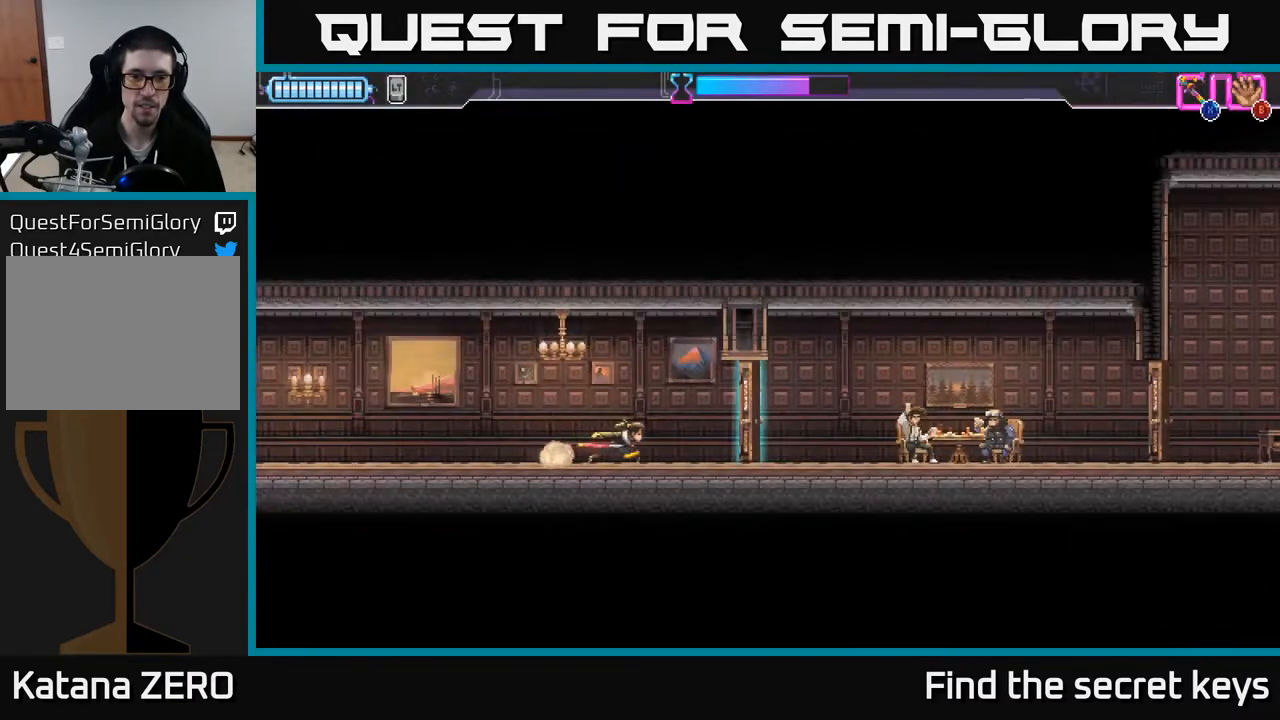
{"buttons": ["R2"], "left_stick": "right", "right_stick": "center", "events": [[50, "X", "down"], [200, "X", "up"], [500, "R2", "down"]]}
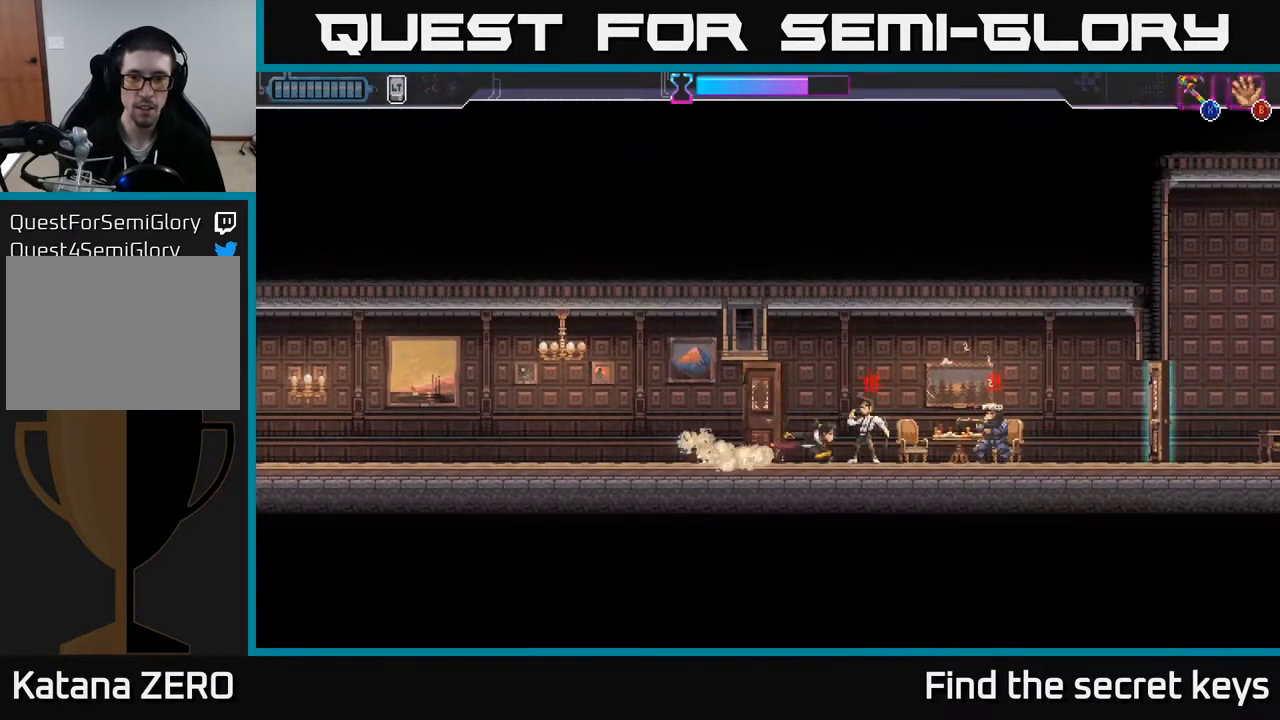
{"buttons": [], "left_stick": "right", "right_stick": "center", "events": [[183, "X", "down"], [300, "X", "up"], [317, "R2", "up"], [350, "X", "down"], [433, "X", "up"]]}
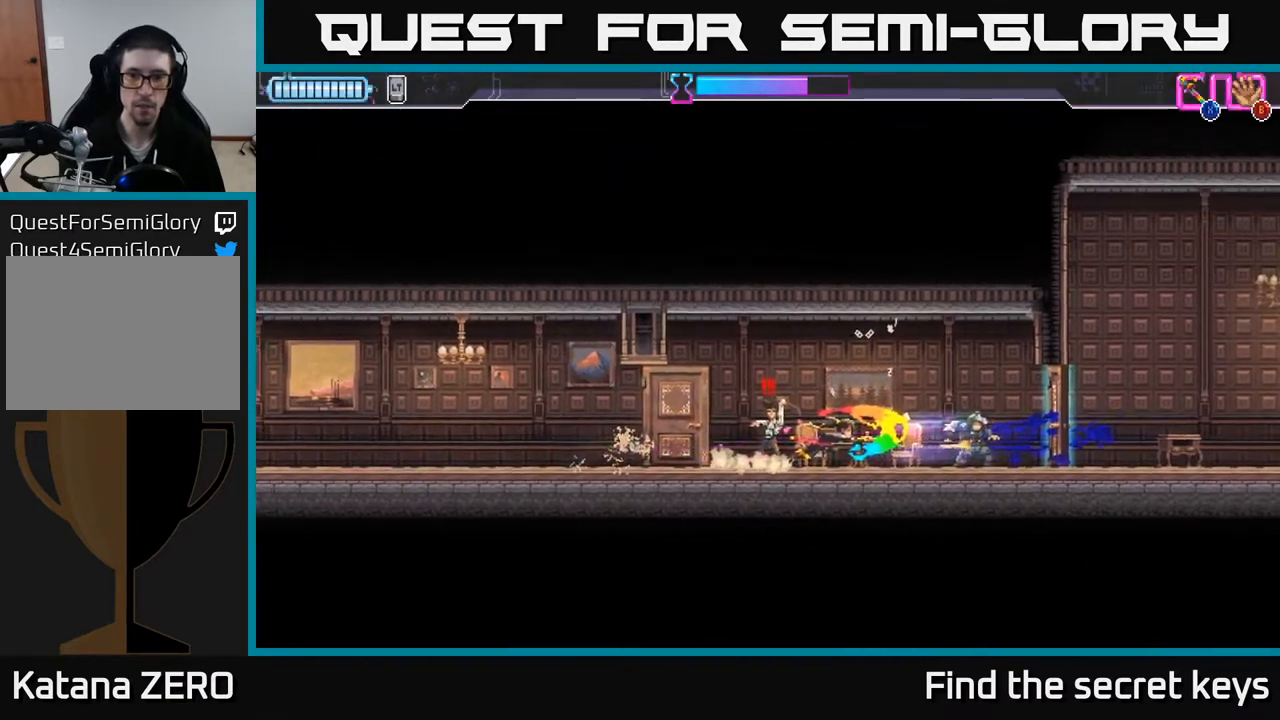
{"buttons": [], "left_stick": "right", "right_stick": "center", "events": [[83, "left_stick", "left"], [133, "X", "down"], [217, "X", "up"], [283, "X", "down"], [367, "X", "up"], [483, "left_stick", "right"]]}
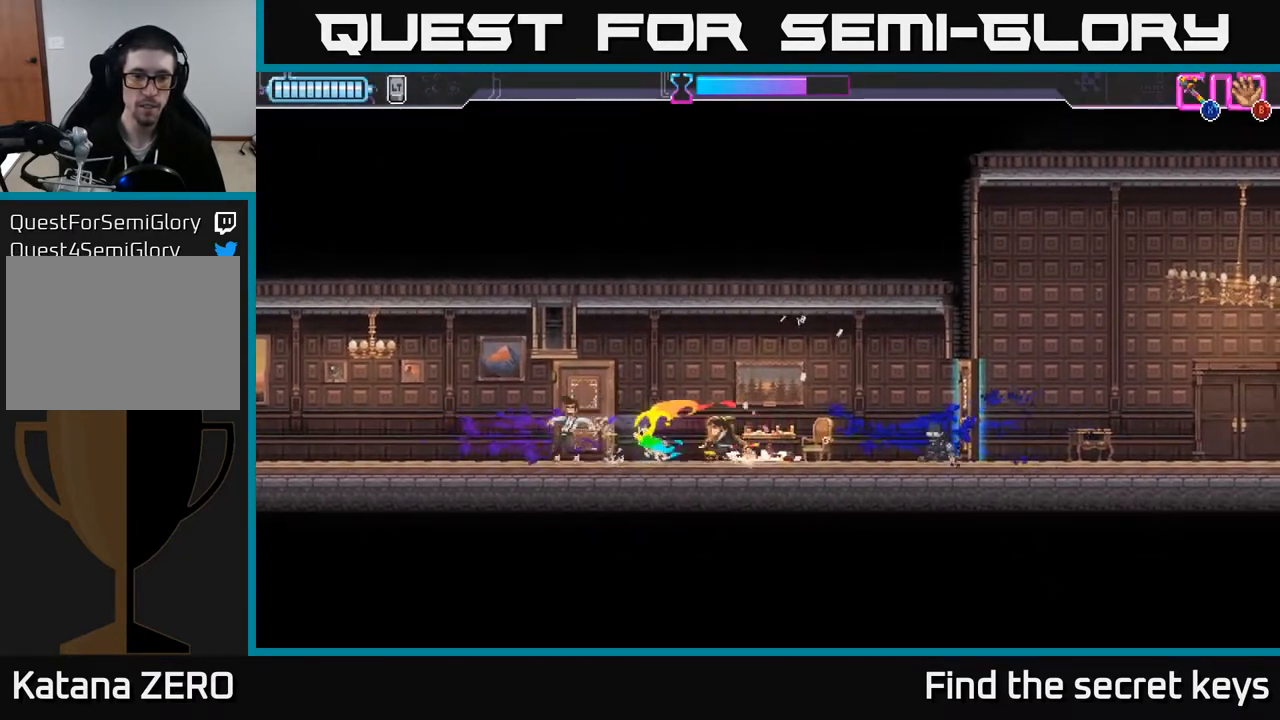
{"buttons": ["X"], "left_stick": "right", "right_stick": "center", "events": [[117, "R2", "down"], [267, "R2", "up"], [333, "R2", "down"], [383, "R2", "up"], [433, "X", "down"]]}
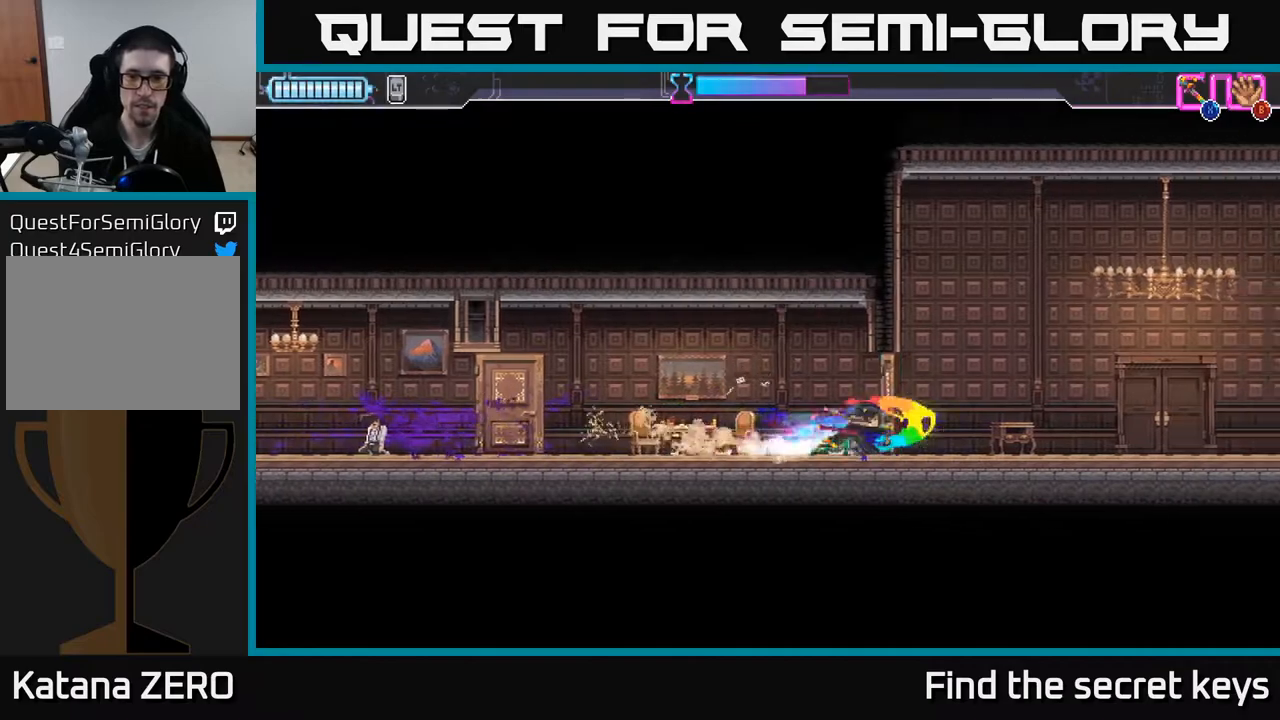
{"buttons": ["R2"], "left_stick": "right", "right_stick": "center", "events": [[17, "X", "up"], [433, "R2", "down"]]}
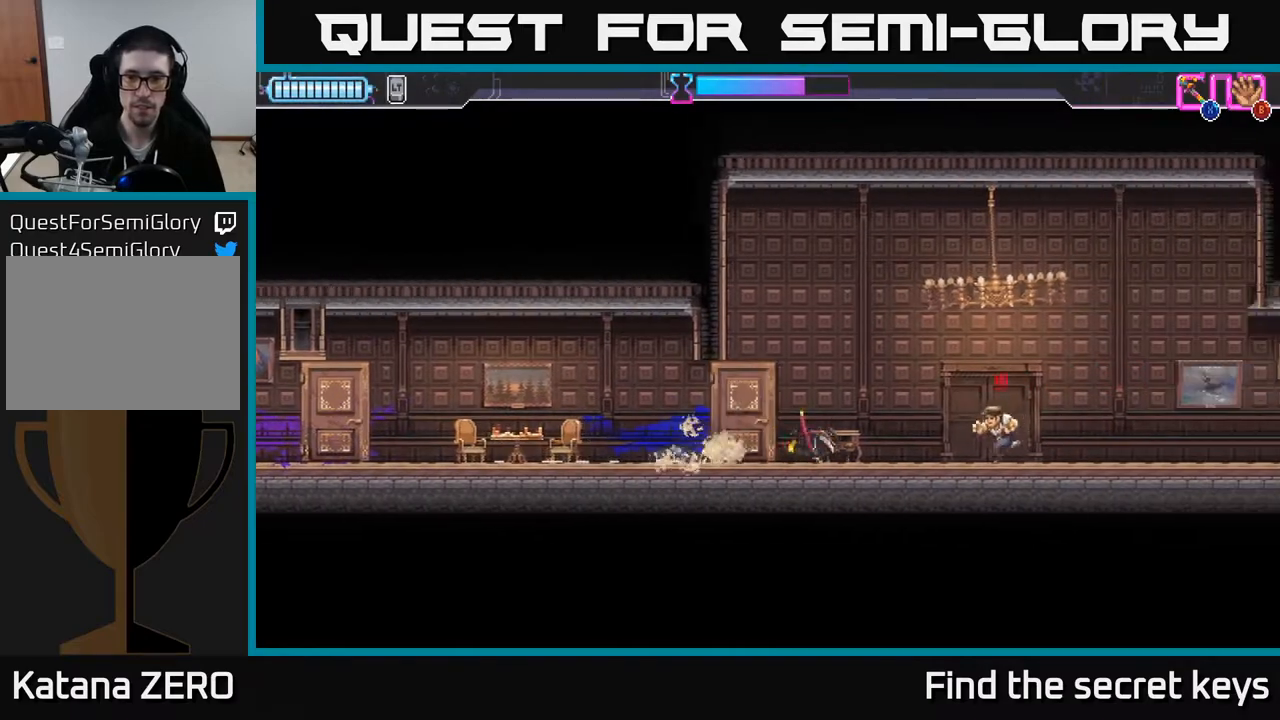
{"buttons": [], "left_stick": "right", "right_stick": "center", "events": [[100, "X", "down"], [133, "R2", "up"], [233, "X", "up"]]}
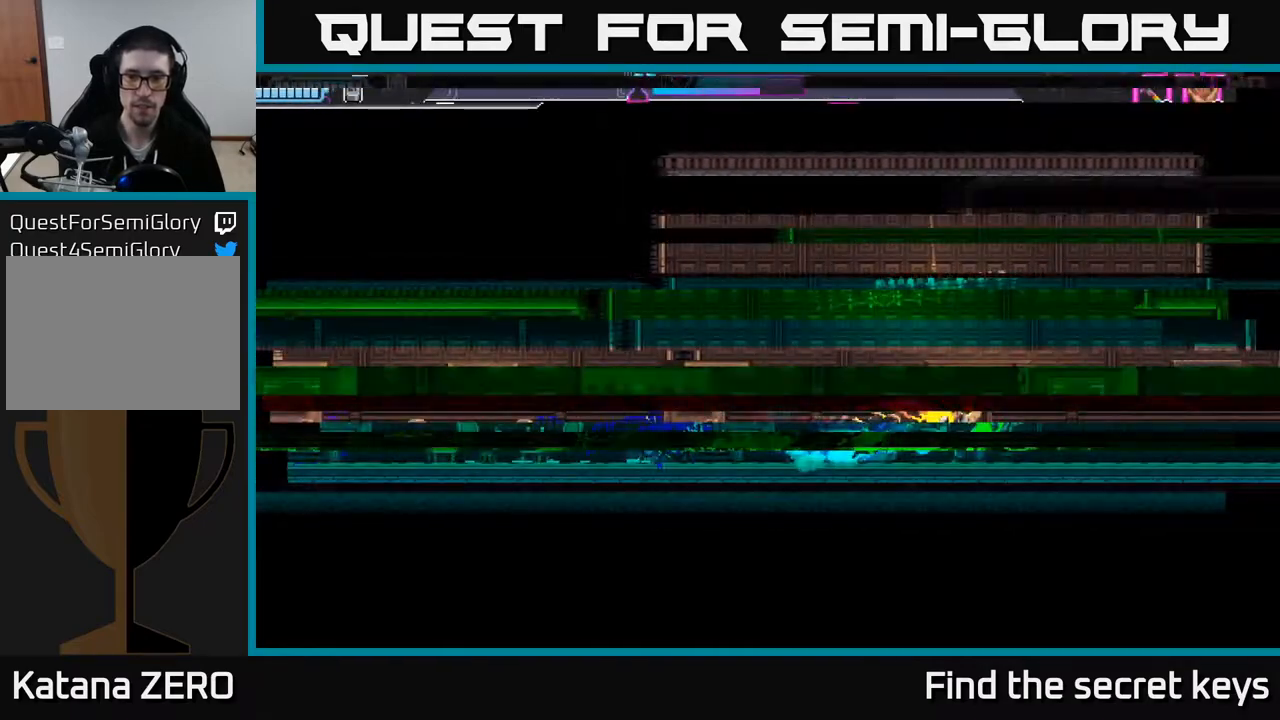
{"buttons": [], "left_stick": "center", "right_stick": "center", "events": [[200, "left_stick", "center"]]}
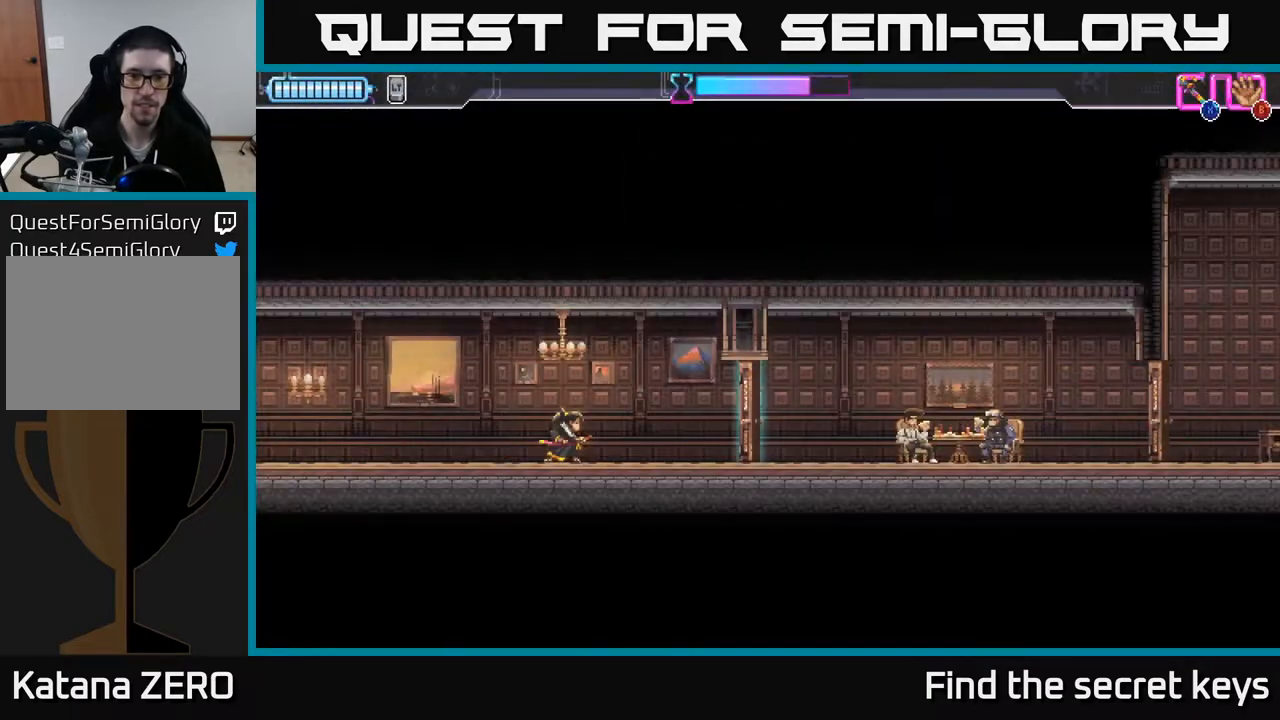
{"buttons": [], "left_stick": "right", "right_stick": "center", "events": [[183, "left_stick", "right"]]}
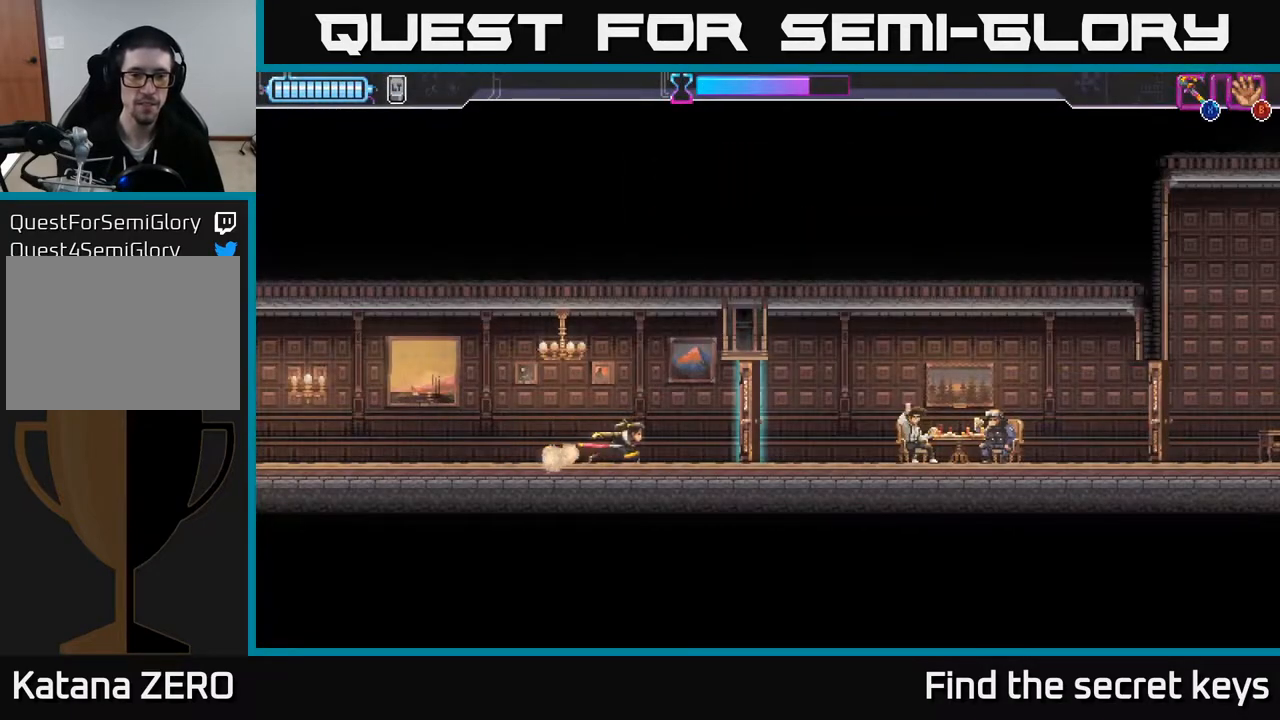
{"buttons": ["R2"], "left_stick": "right", "right_stick": "center", "events": [[83, "X", "down"], [217, "X", "up"], [467, "R2", "down"]]}
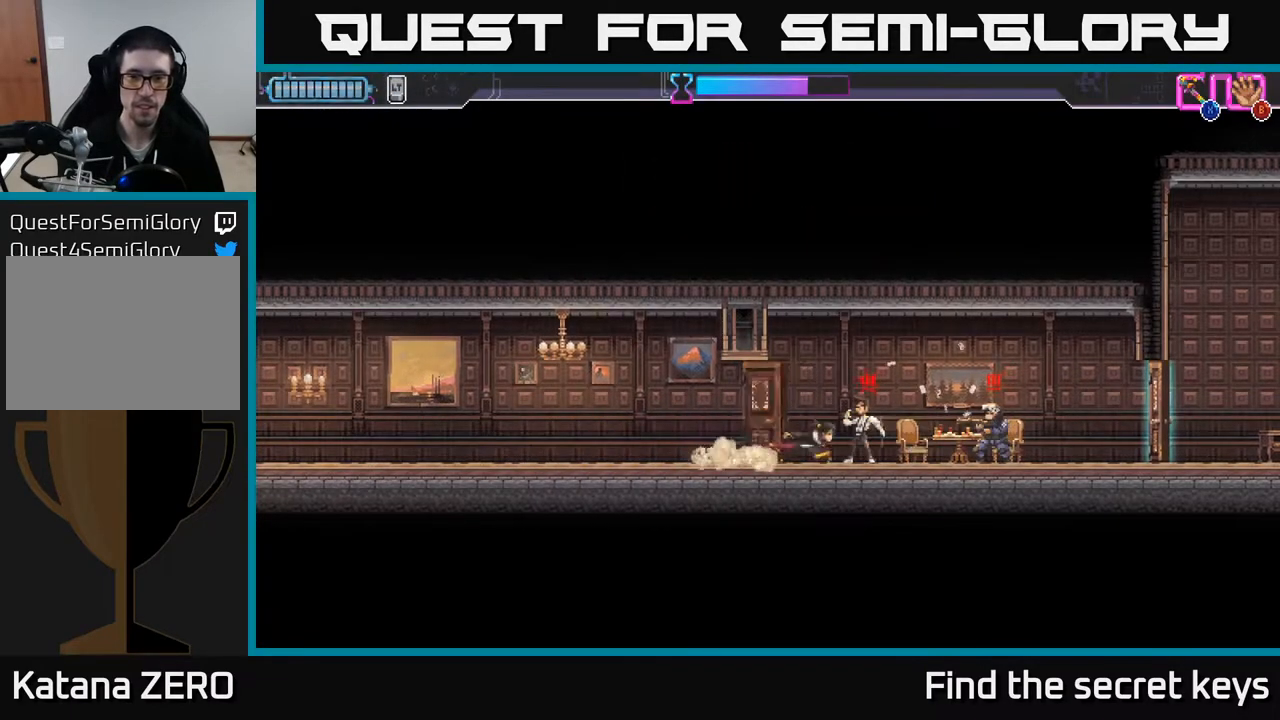
{"buttons": ["X"], "left_stick": "right", "right_stick": "center", "events": [[83, "X", "down"], [200, "R2", "up"], [233, "X", "up"], [283, "X", "down"], [383, "X", "up"], [467, "X", "down"]]}
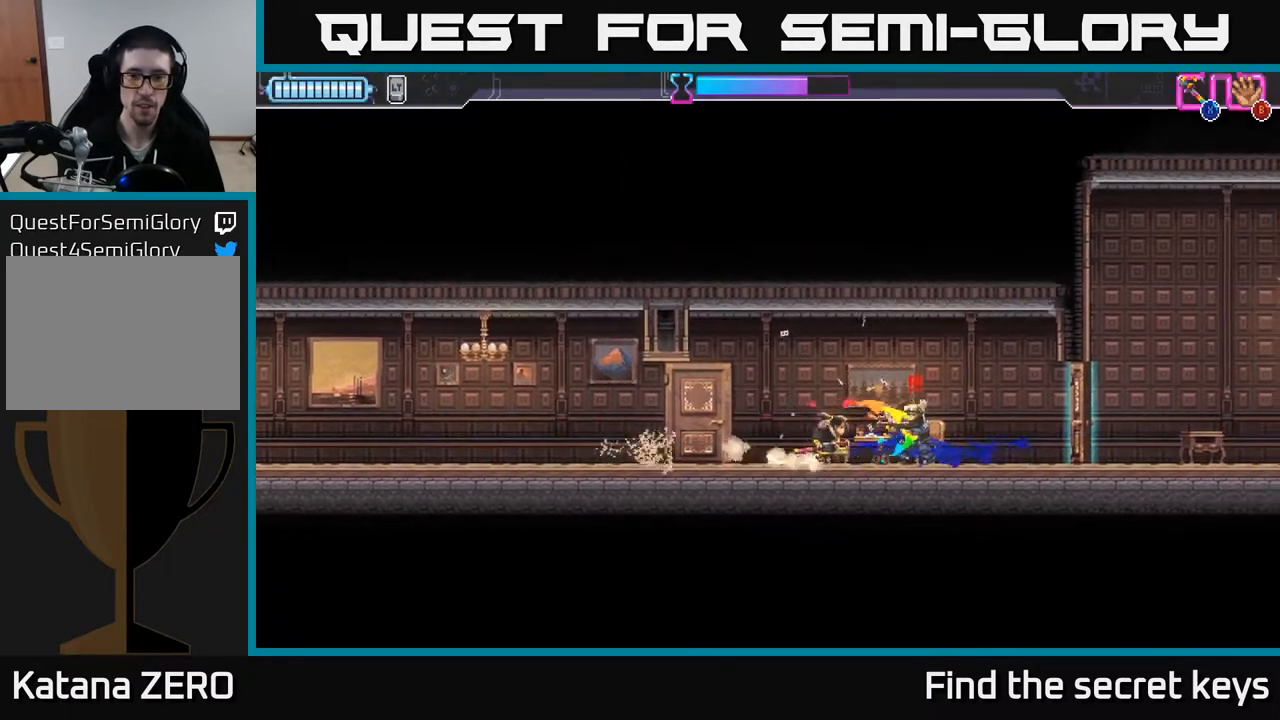
{"buttons": [], "left_stick": "right", "right_stick": "center", "events": [[33, "left_stick", "left"], [50, "X", "up"], [117, "X", "down"], [217, "X", "up"], [233, "left_stick", "right"], [383, "X", "down"], [500, "X", "up"]]}
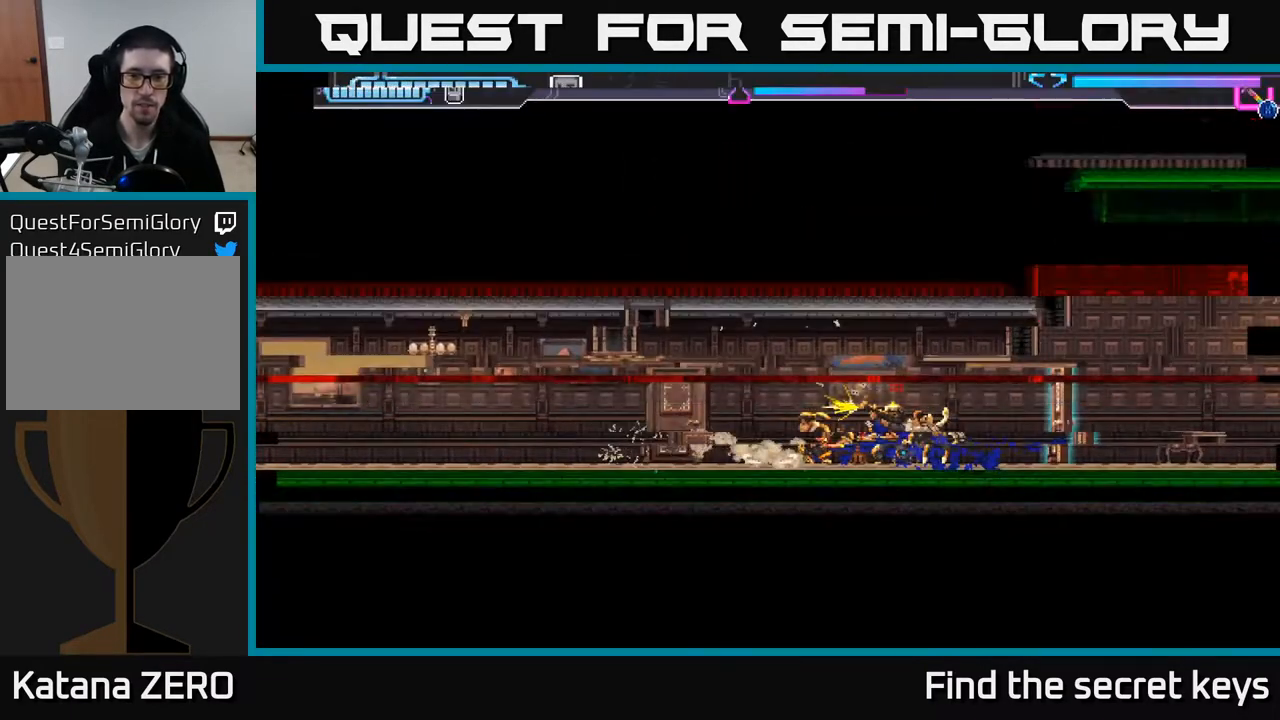
{"buttons": [], "left_stick": "right", "right_stick": "center", "events": [[100, "A", "down"], [133, "left_stick", "center"], [150, "X", "down"], [250, "A", "up"], [267, "X", "up"], [300, "left_stick", "right"]]}
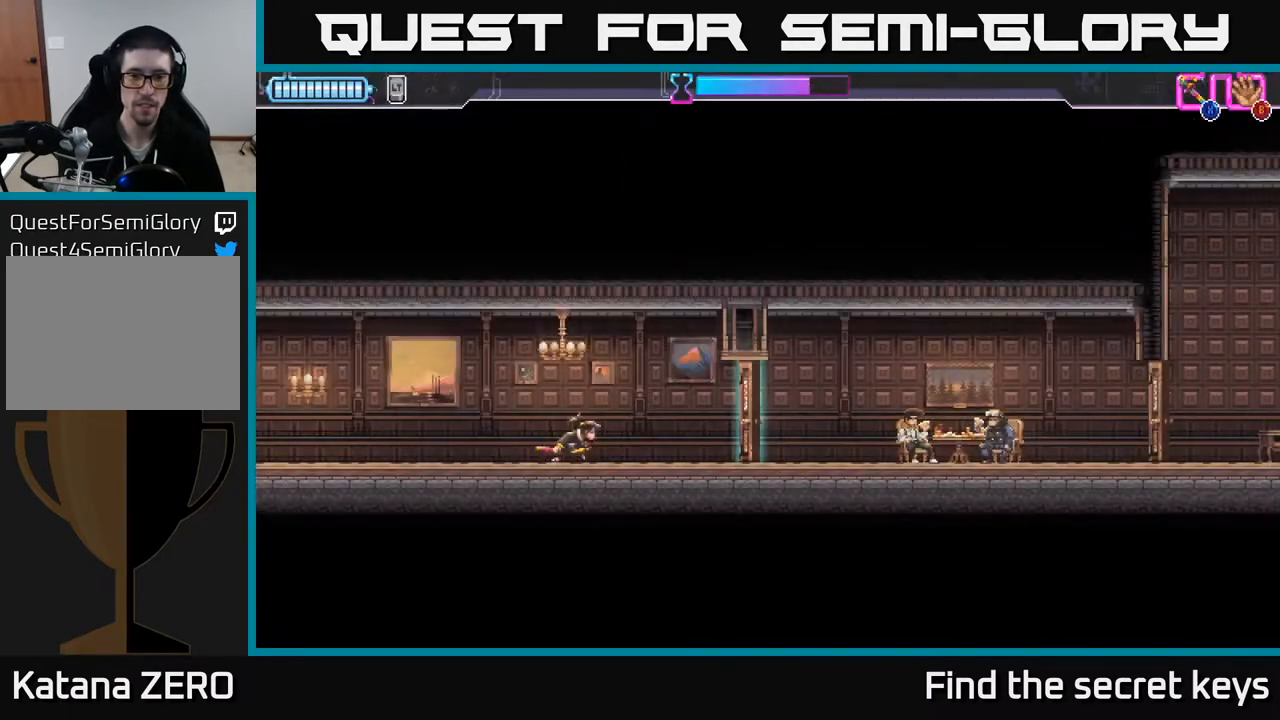
{"buttons": [], "left_stick": "right", "right_stick": "center", "events": [[183, "X", "down"], [283, "X", "up"]]}
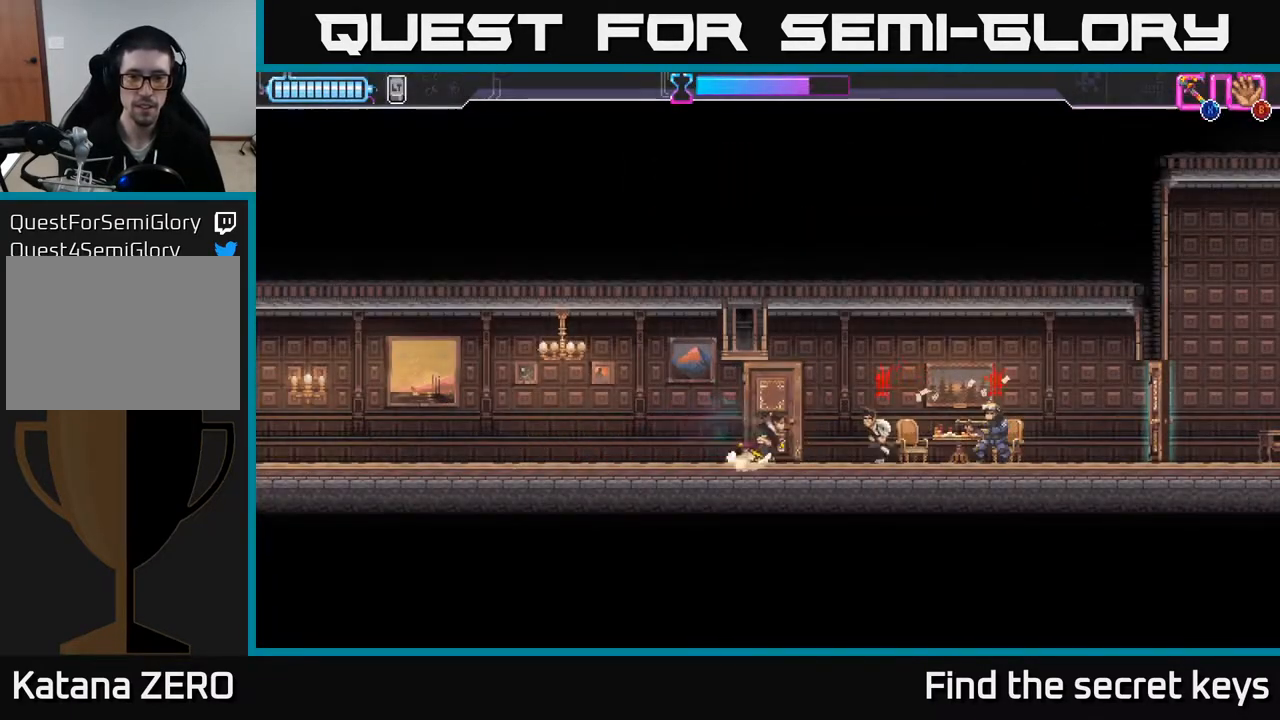
{"buttons": [], "left_stick": "right", "right_stick": "center", "events": [[183, "R2", "down"], [500, "R2", "up"]]}
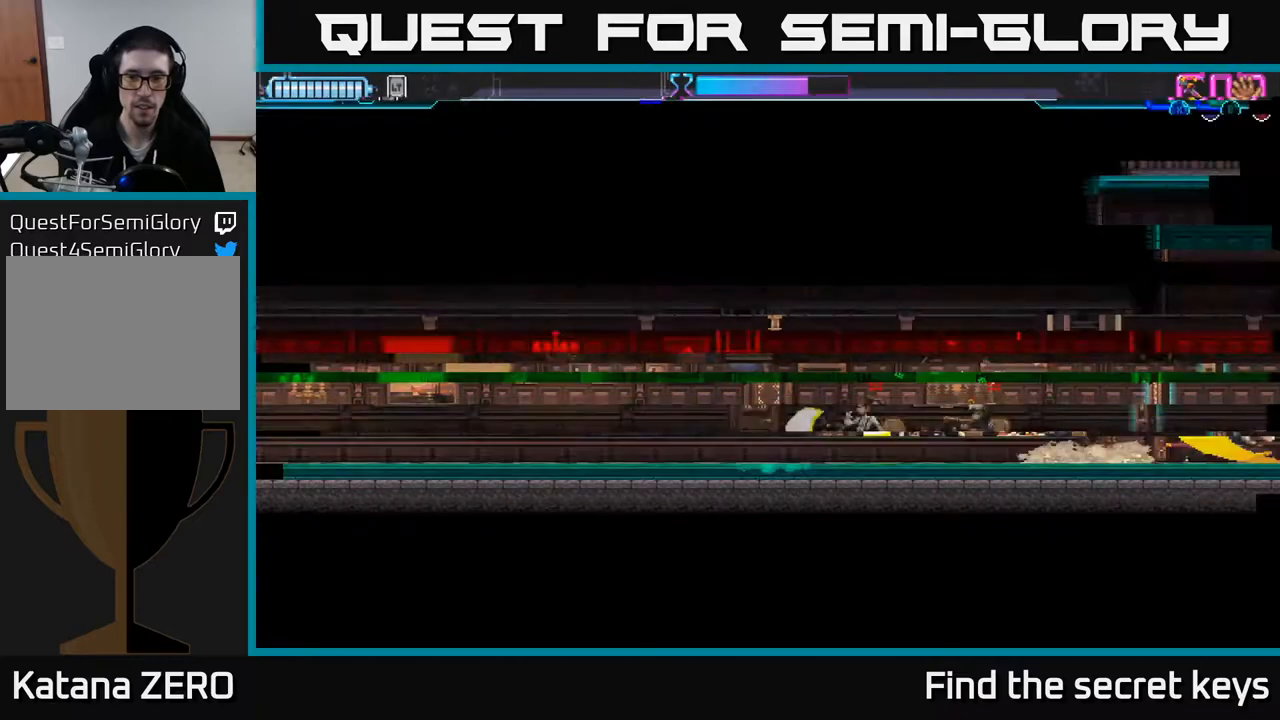
{"buttons": [], "left_stick": "right", "right_stick": "center", "events": [[50, "X", "down"], [83, "A", "down"], [150, "X", "up"], [233, "A", "up"], [317, "A", "down"], [317, "X", "down"], [400, "X", "up"], [417, "A", "up"]]}
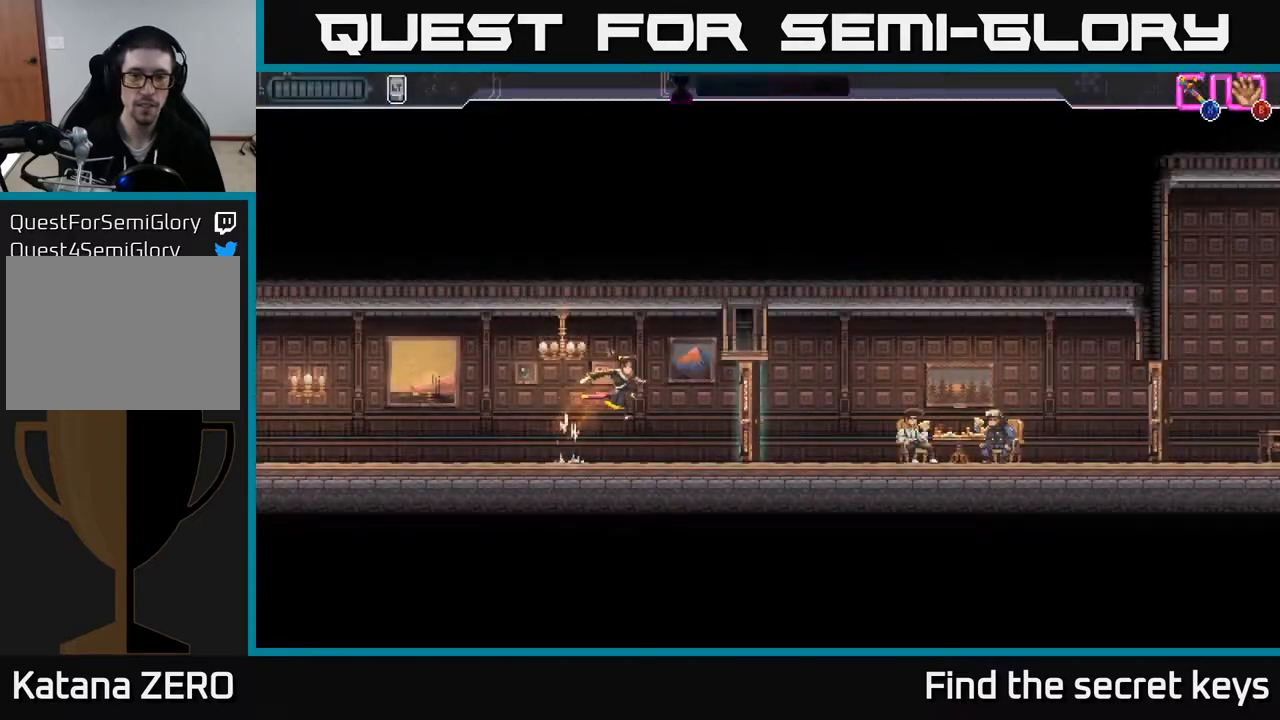
{"buttons": ["X"], "left_stick": "right", "right_stick": "center", "events": [[183, "X", "down"], [267, "X", "up"], [450, "X", "down"]]}
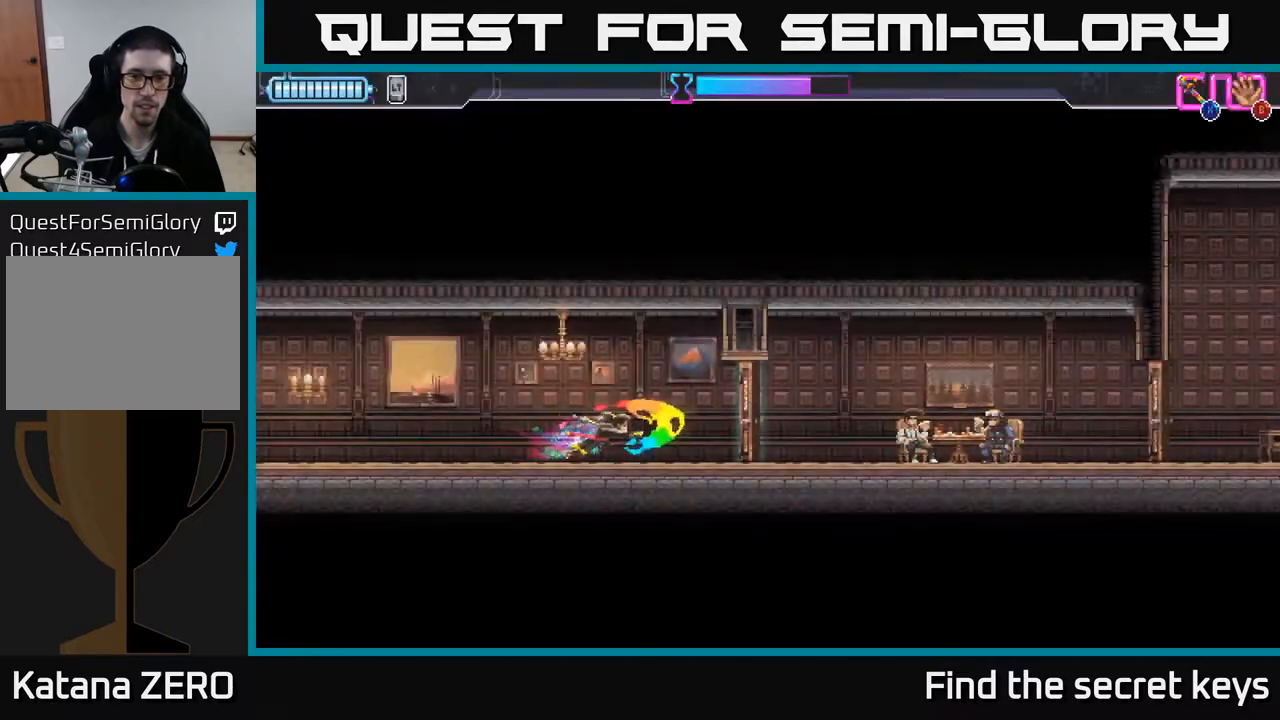
{"buttons": [], "left_stick": "center", "right_stick": "center", "events": [[50, "X", "up"], [417, "left_stick", "center"]]}
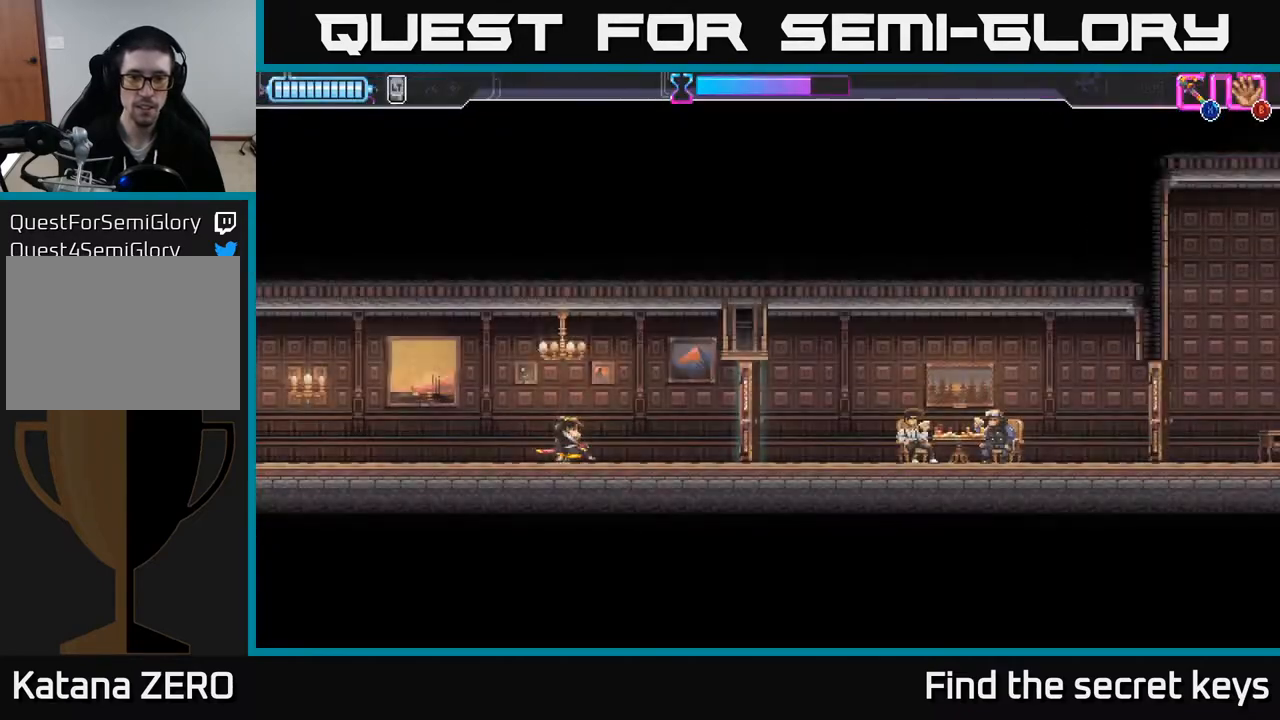
{"buttons": [], "left_stick": "center", "right_stick": "center", "events": []}
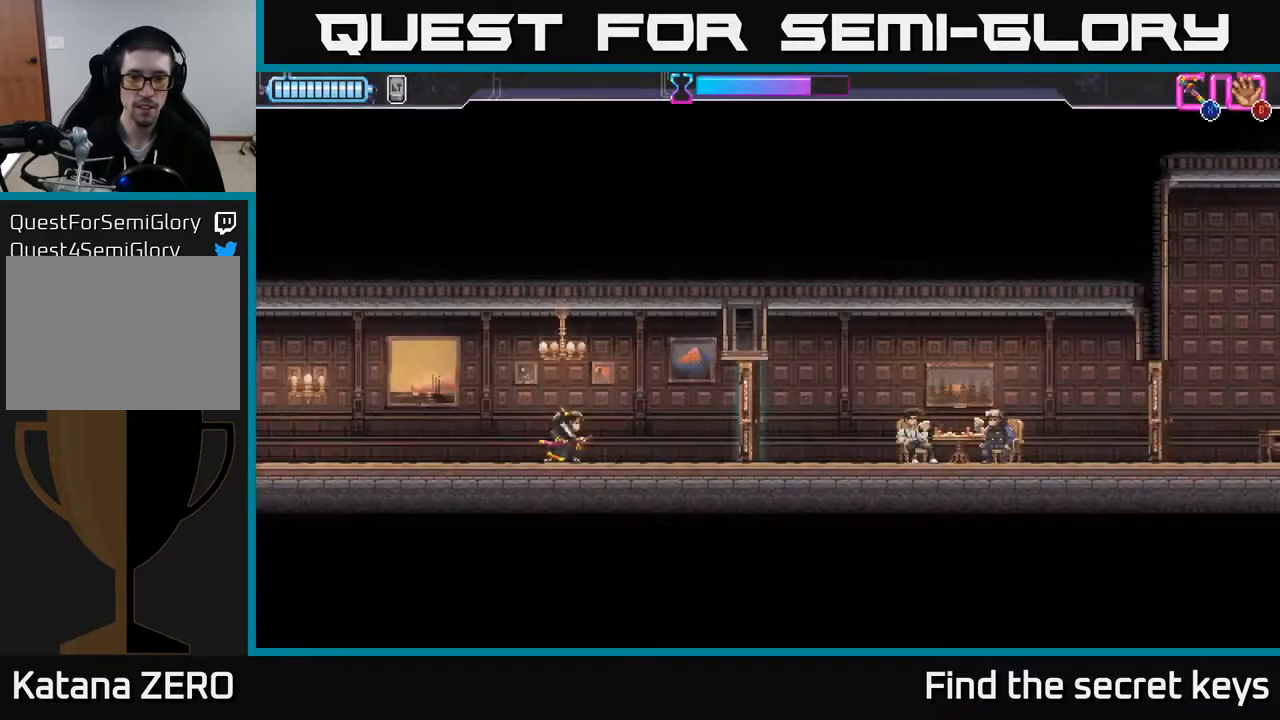
{"buttons": ["R2"], "left_stick": "right", "right_stick": "center", "events": [[350, "left_stick", "right"], [417, "R2", "down"]]}